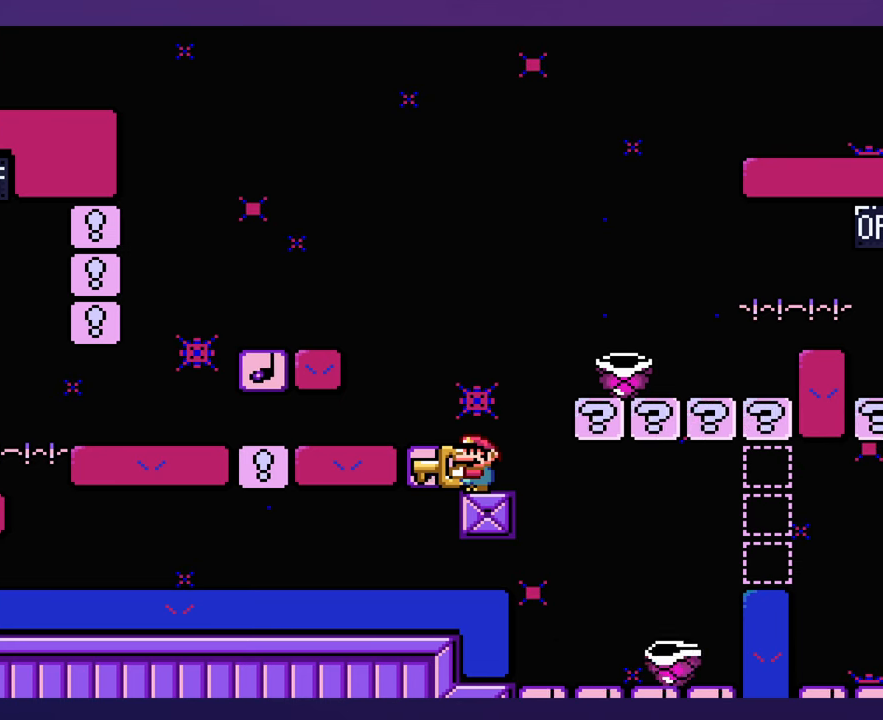
Gameplay with a controller (Nintendo layout); each line is a JSON object with the inputs held at the frame after it. "events" lists button and stick changes between this image and that frame as [ms after this image, input, new state], when the widget could be followed in between. Not read: B DPAD_RIGHT L3 R3 Y.
{"buttons": ["DPAD_UP"], "events": [[500, "DPAD_UP", "down"]]}
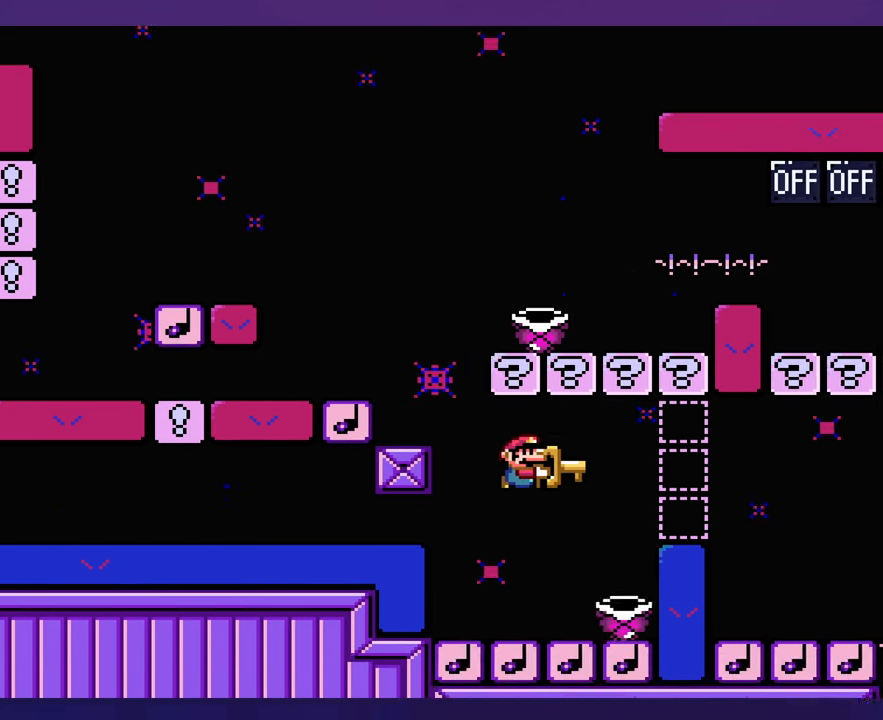
{"buttons": [], "events": [[17, "DPAD_LEFT", "down"], [17, "DPAD_UP", "up"], [317, "DPAD_UP", "down"], [350, "DPAD_LEFT", "up"], [367, "DPAD_UP", "up"]]}
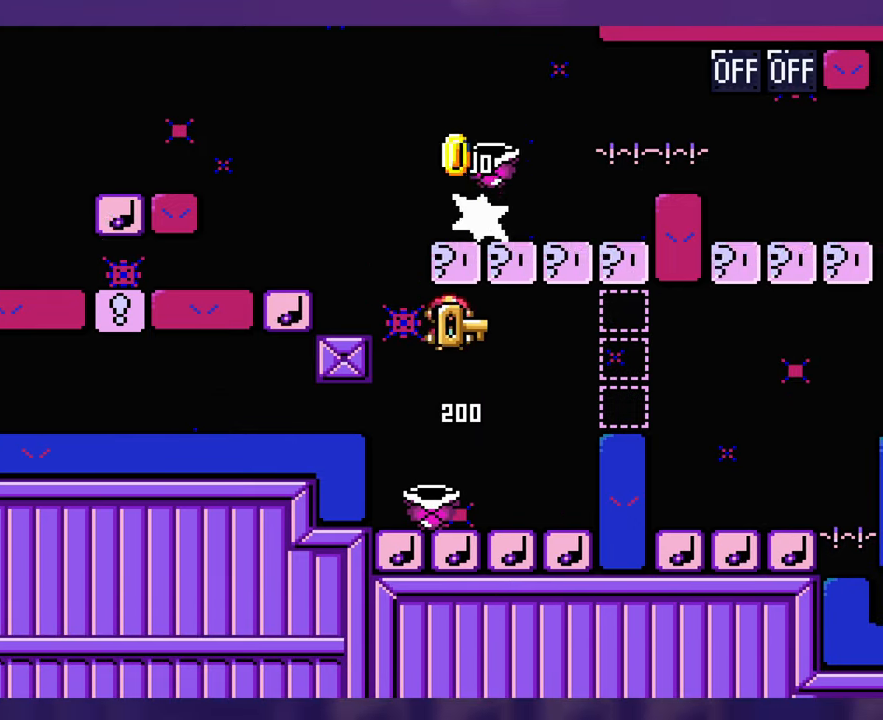
{"buttons": [], "events": [[50, "DPAD_LEFT", "down"], [167, "DPAD_LEFT", "up"]]}
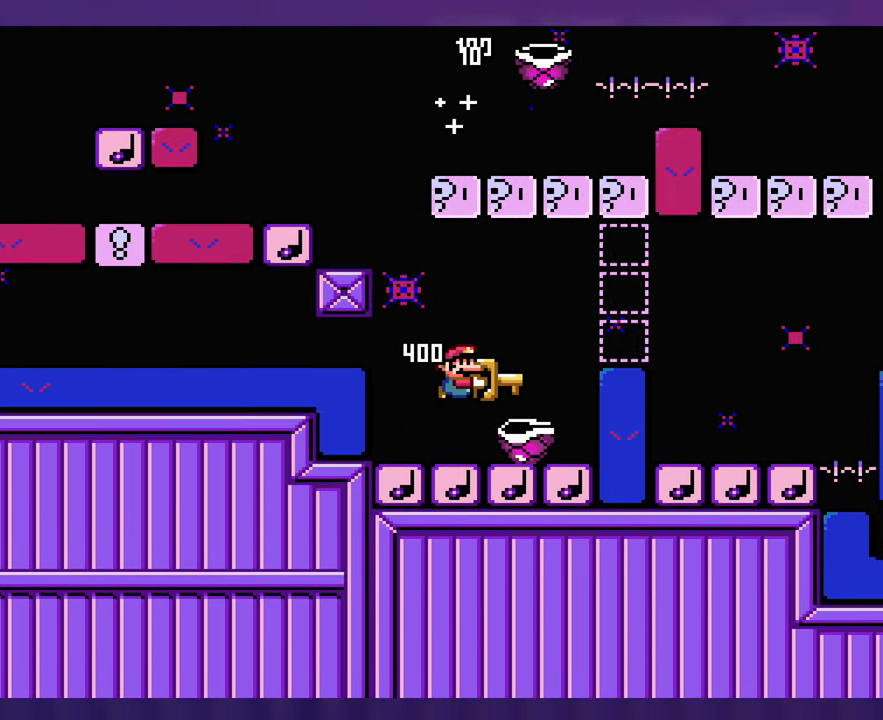
{"buttons": [], "events": [[217, "DPAD_LEFT", "down"], [467, "DPAD_LEFT", "up"], [484, "DPAD_UP", "down"], [500, "DPAD_UP", "up"]]}
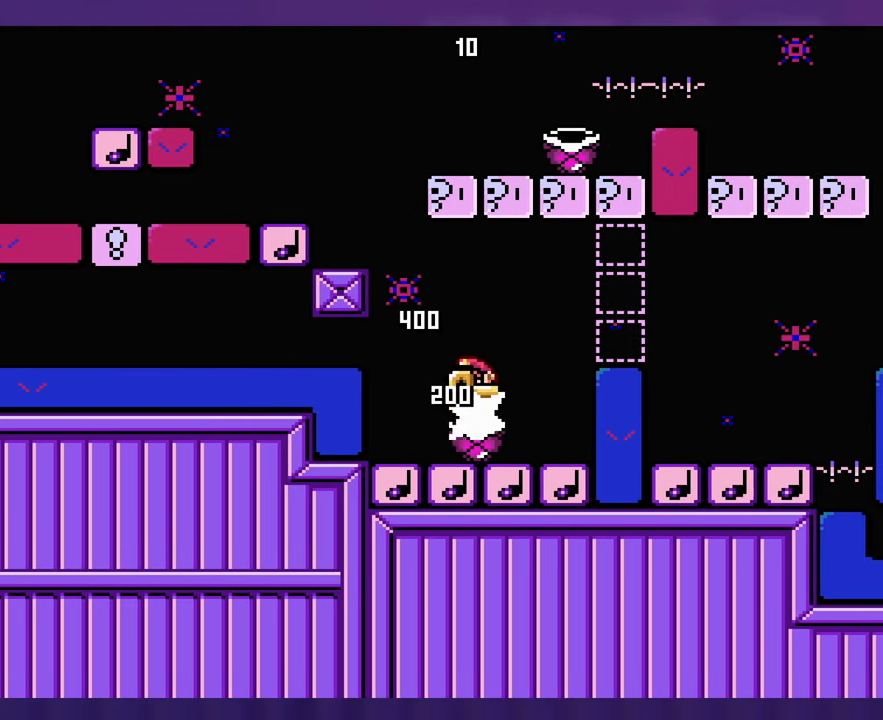
{"buttons": [], "events": [[200, "DPAD_LEFT", "down"], [367, "DPAD_LEFT", "up"]]}
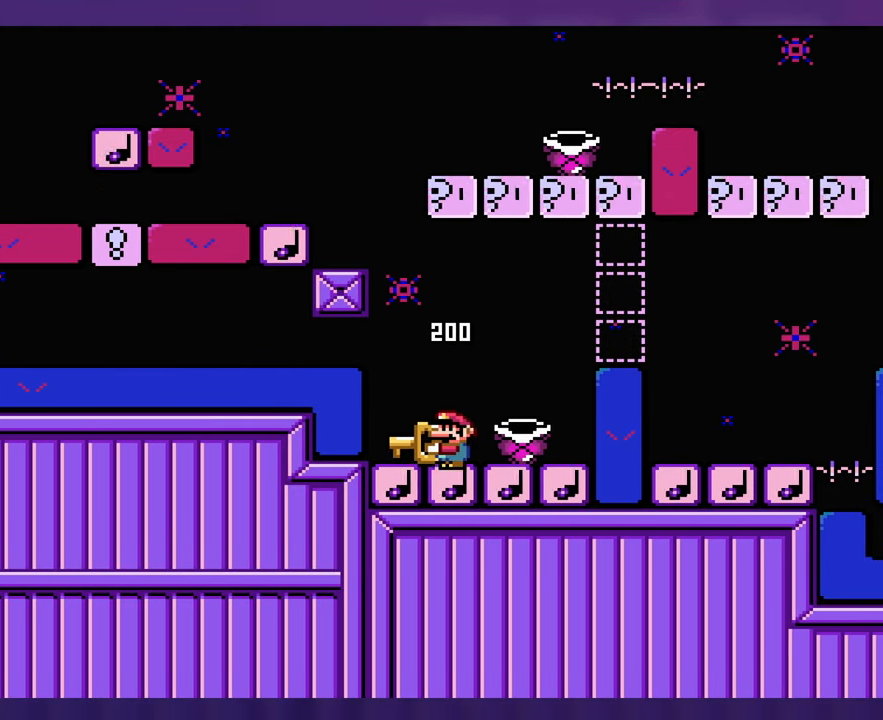
{"buttons": [], "events": [[384, "DPAD_LEFT", "down"], [484, "DPAD_LEFT", "up"]]}
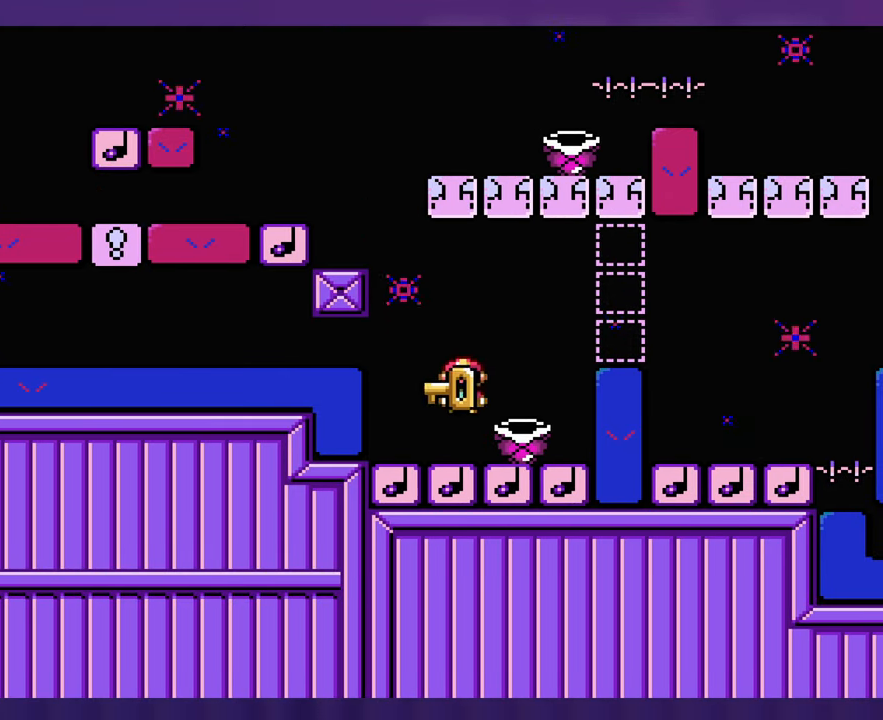
{"buttons": [], "events": []}
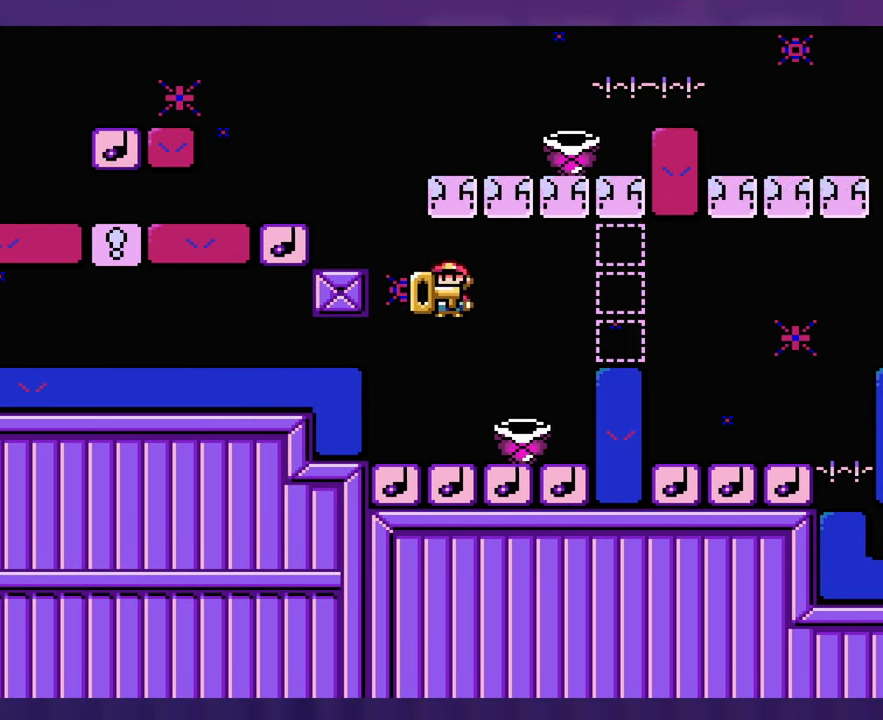
{"buttons": [], "events": [[150, "DPAD_LEFT", "down"], [267, "DPAD_LEFT", "up"]]}
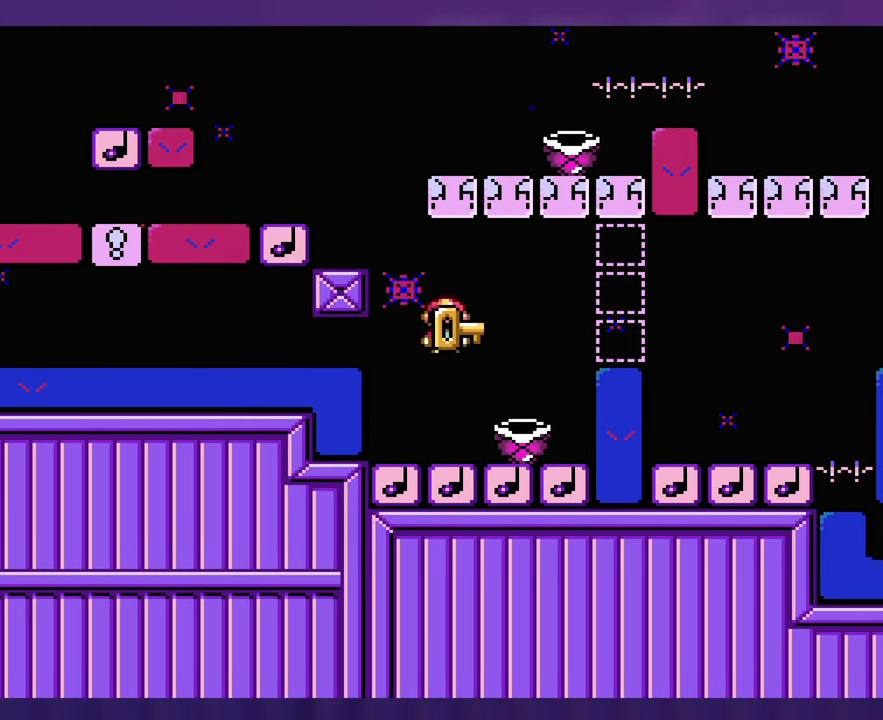
{"buttons": [], "events": []}
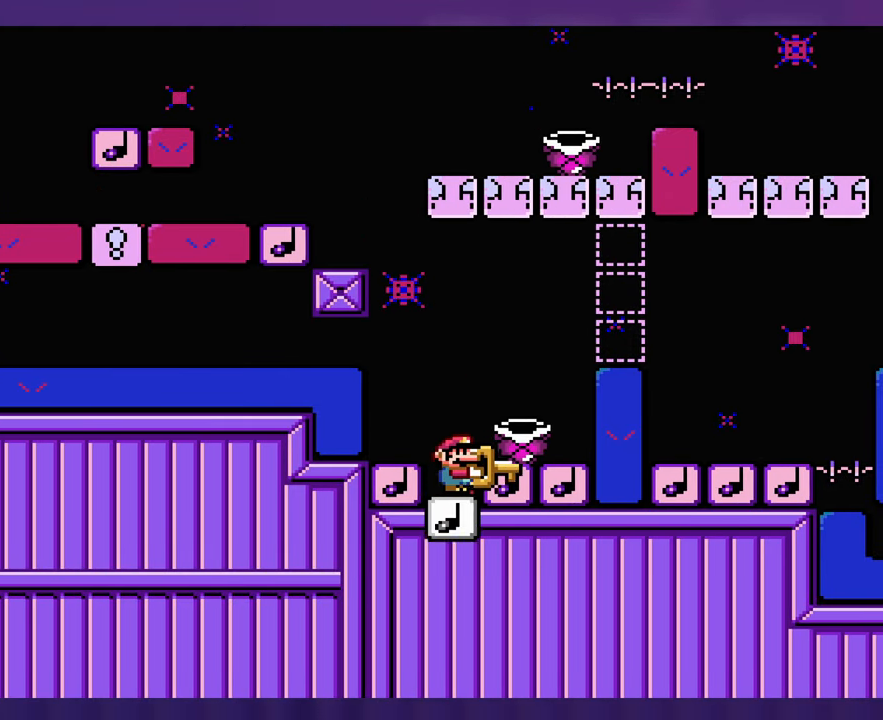
{"buttons": [], "events": []}
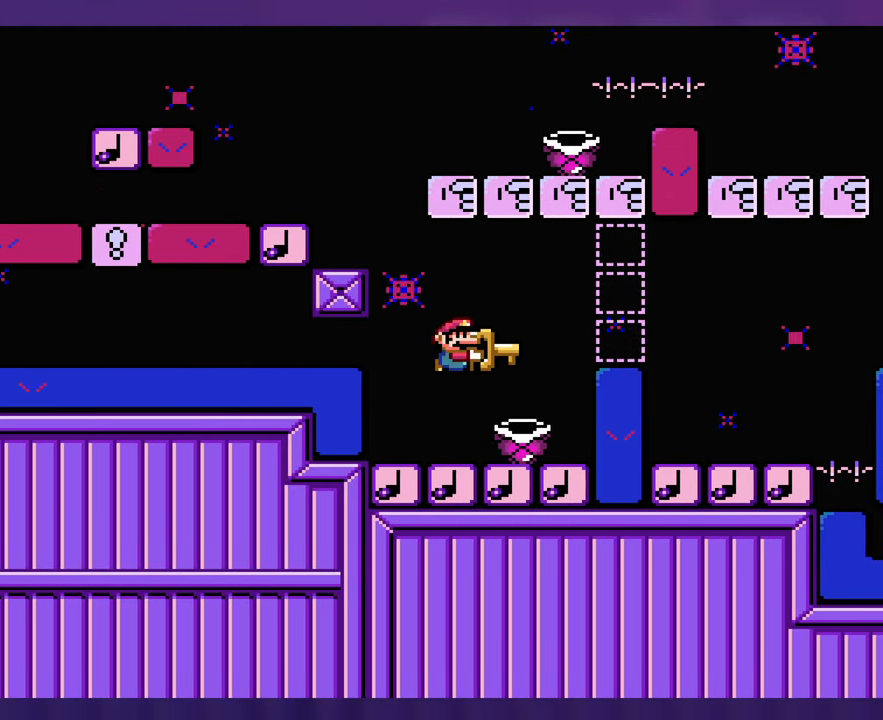
{"buttons": [], "events": []}
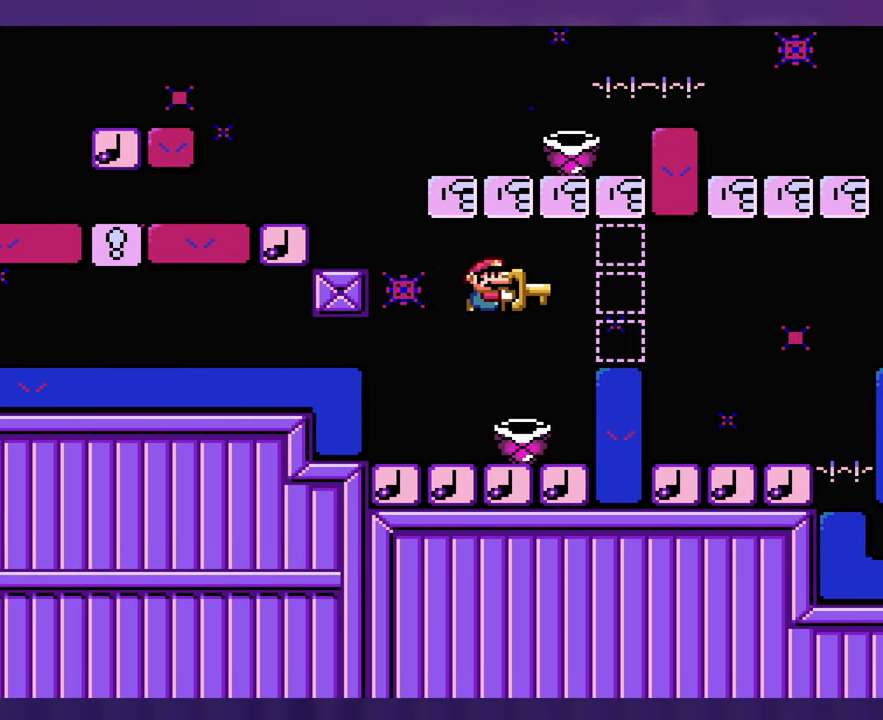
{"buttons": [], "events": [[34, "DPAD_LEFT", "down"], [133, "DPAD_LEFT", "up"]]}